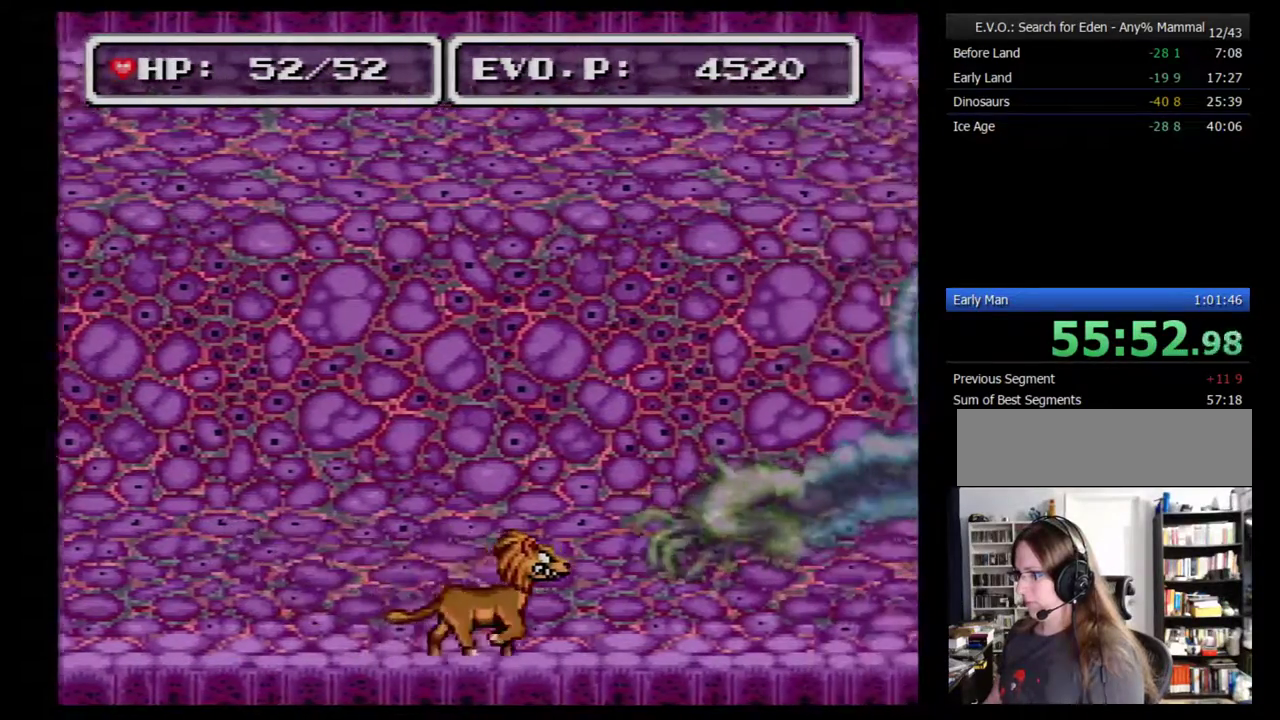
Gameplay with a controller (Nintendo layout); each line is a JSON object with the inputs held at the frame after it. "events" lists button and stick changes between this image and that frame as [ms after this image, input, new state], when the widget could be followed in between. Not read: L3 R3.
{"buttons": [], "events": [[300, "Y", "down"], [317, "DPAD_RIGHT", "up"], [483, "Y", "up"]]}
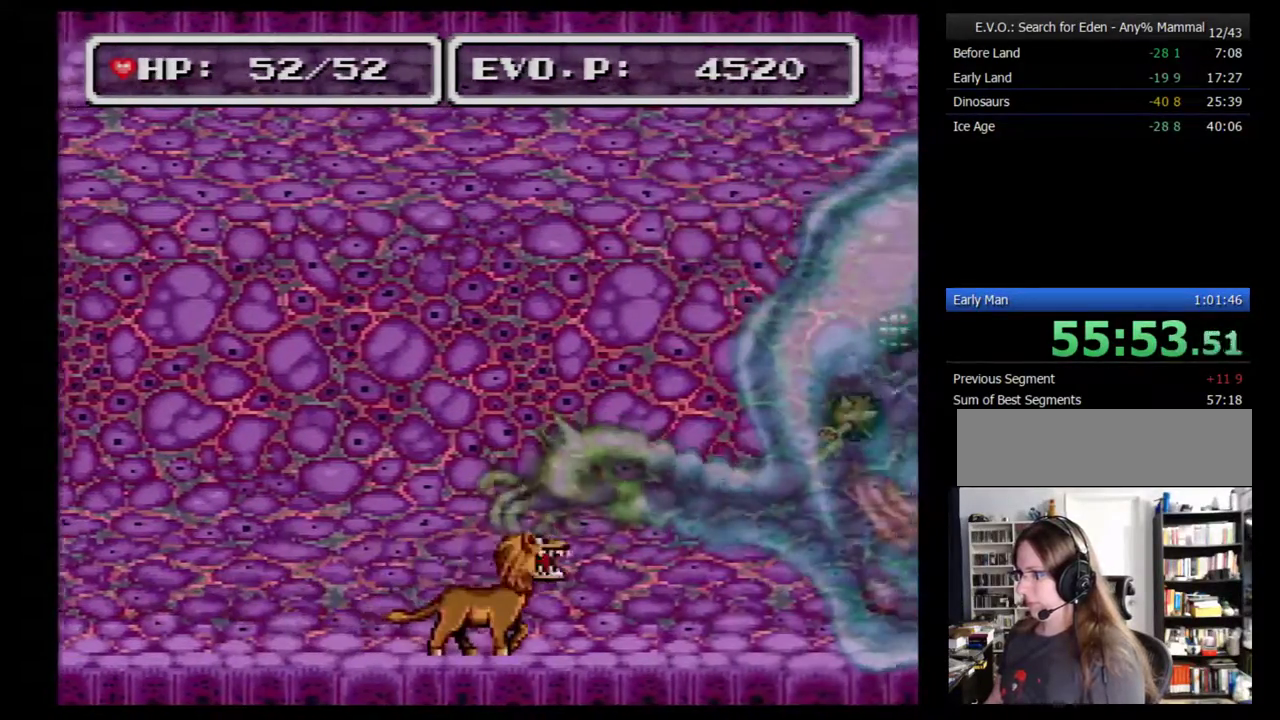
{"buttons": [], "events": []}
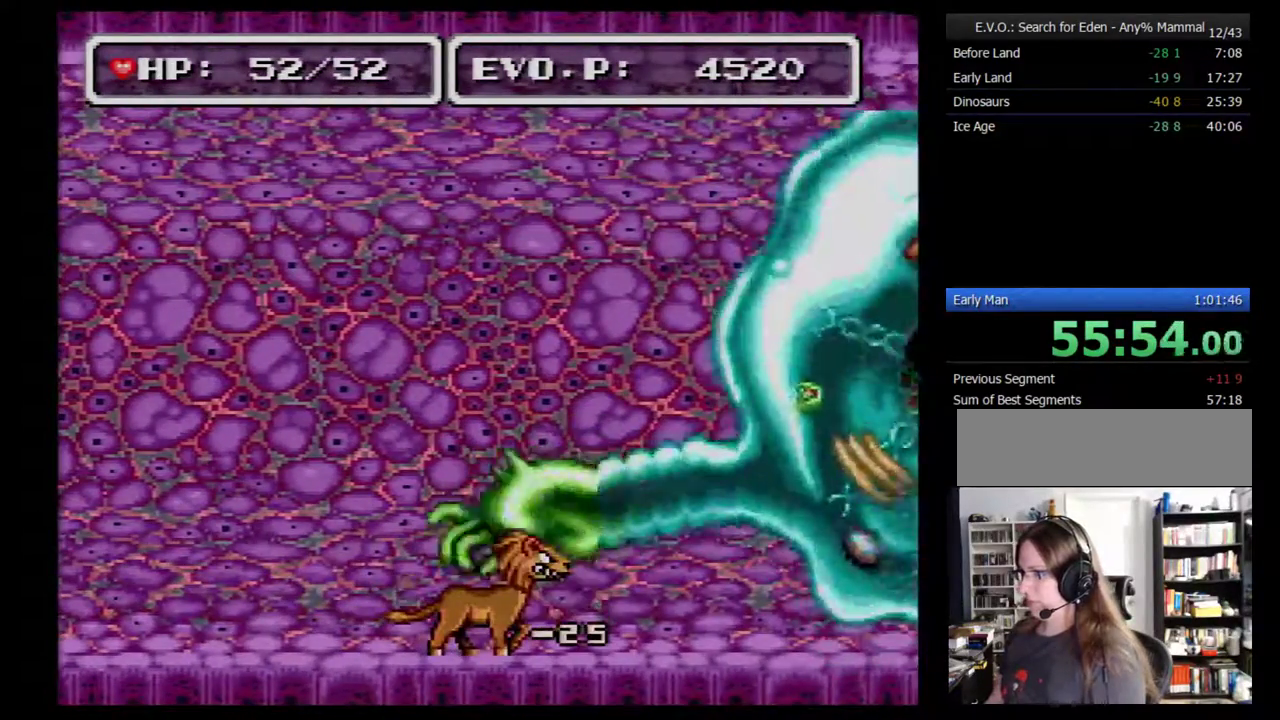
{"buttons": ["Y"], "events": [[450, "Y", "down"]]}
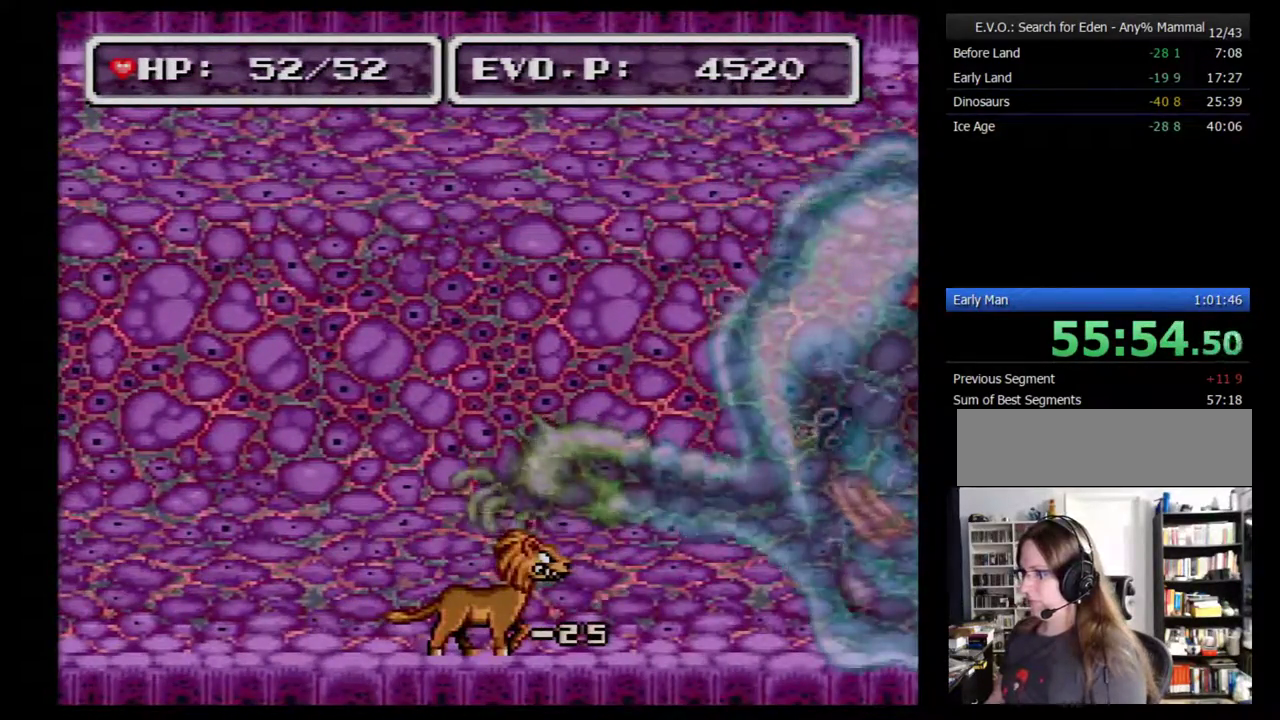
{"buttons": [], "events": [[100, "Y", "up"]]}
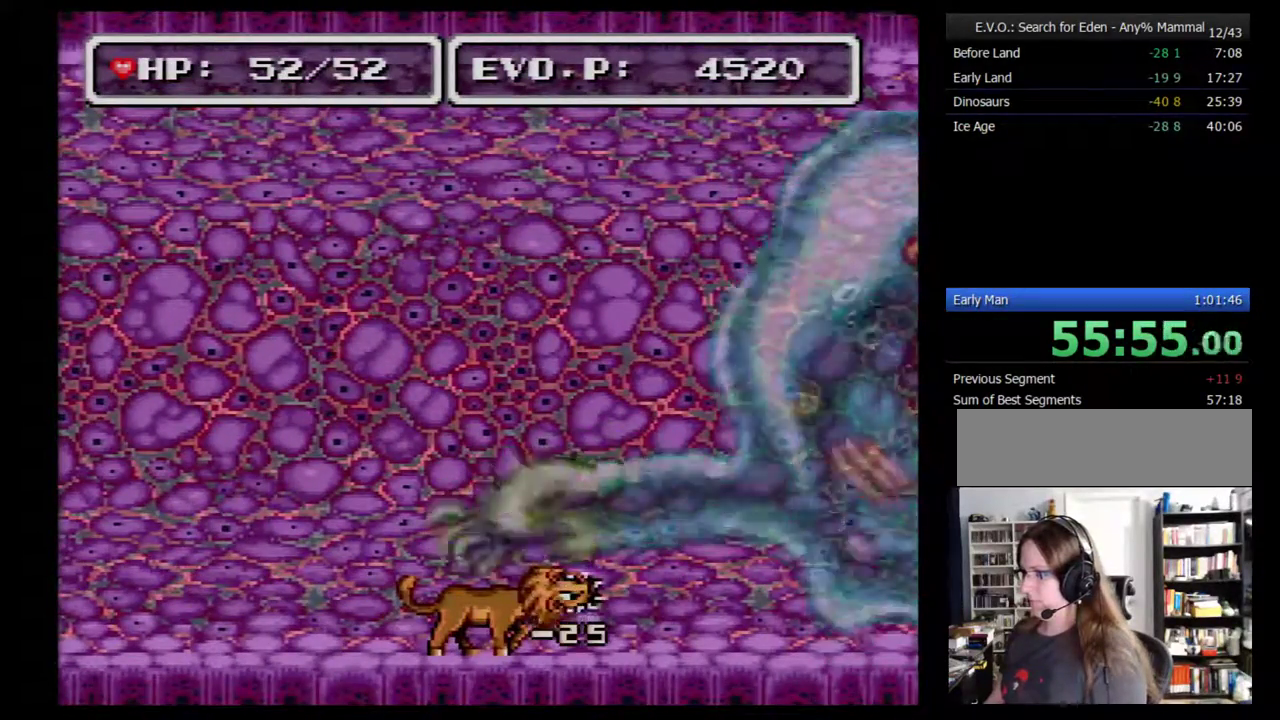
{"buttons": [], "events": []}
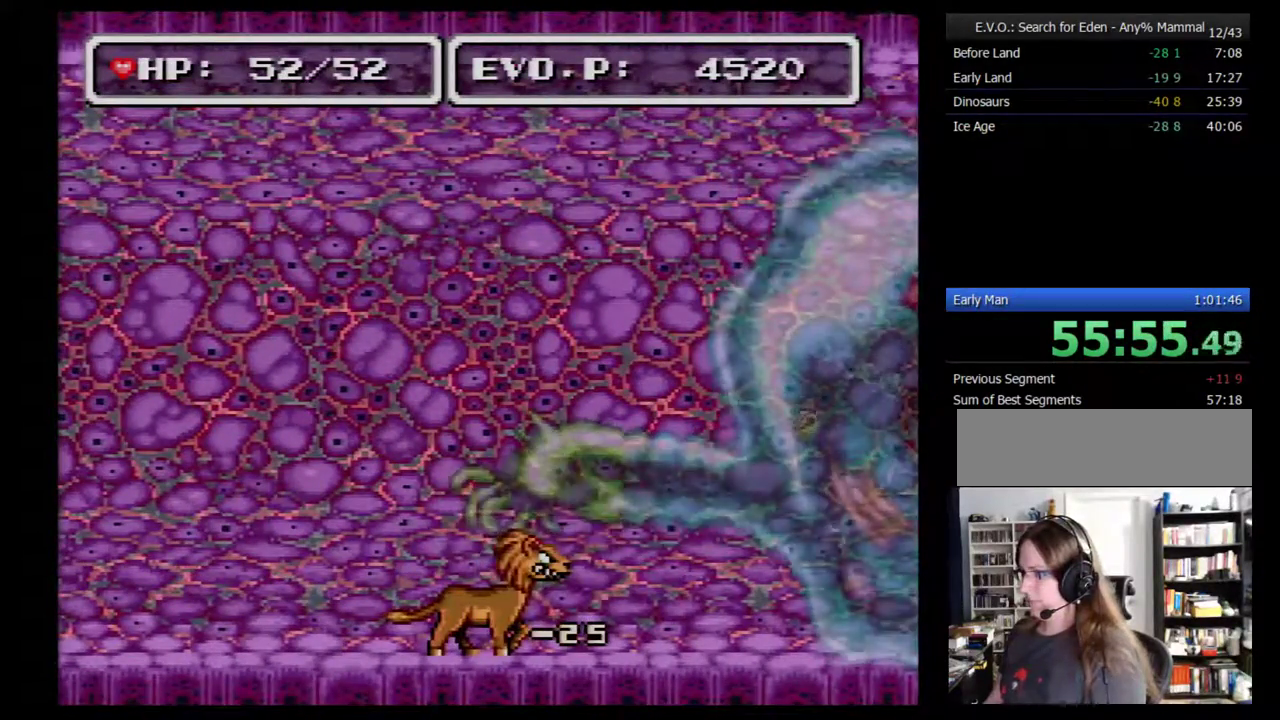
{"buttons": [], "events": [[33, "Y", "down"], [267, "Y", "up"]]}
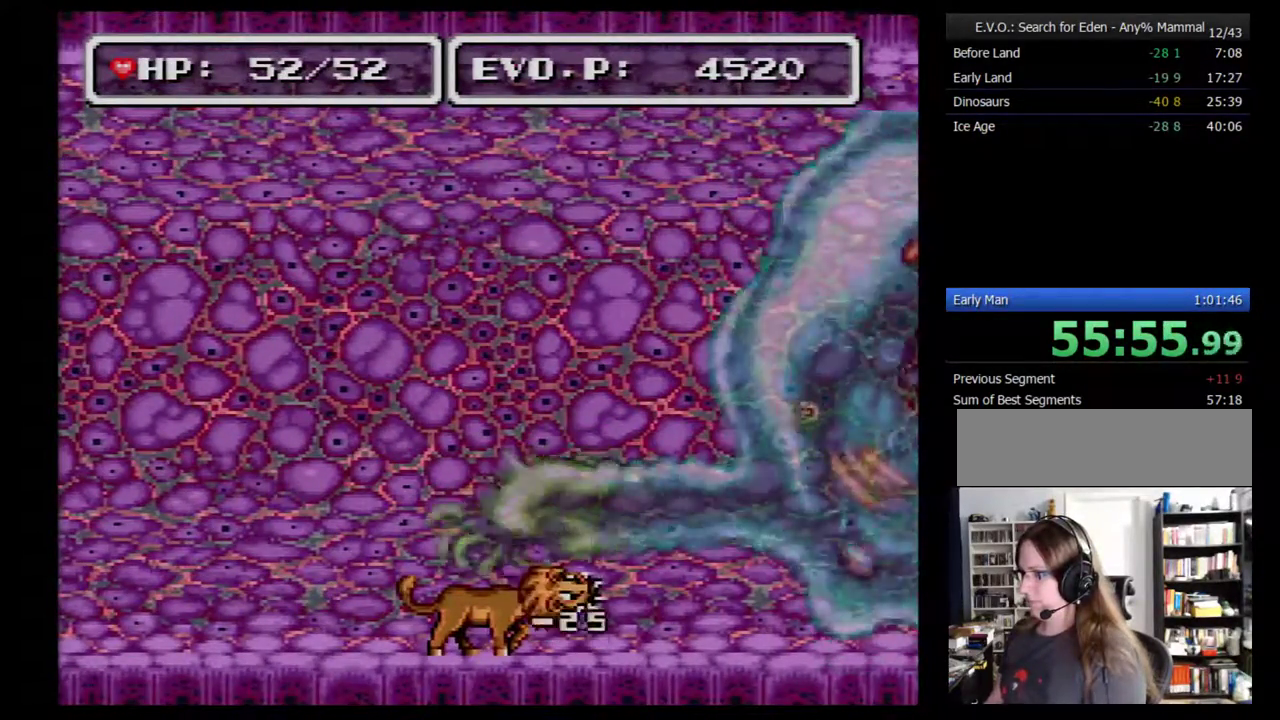
{"buttons": [], "events": []}
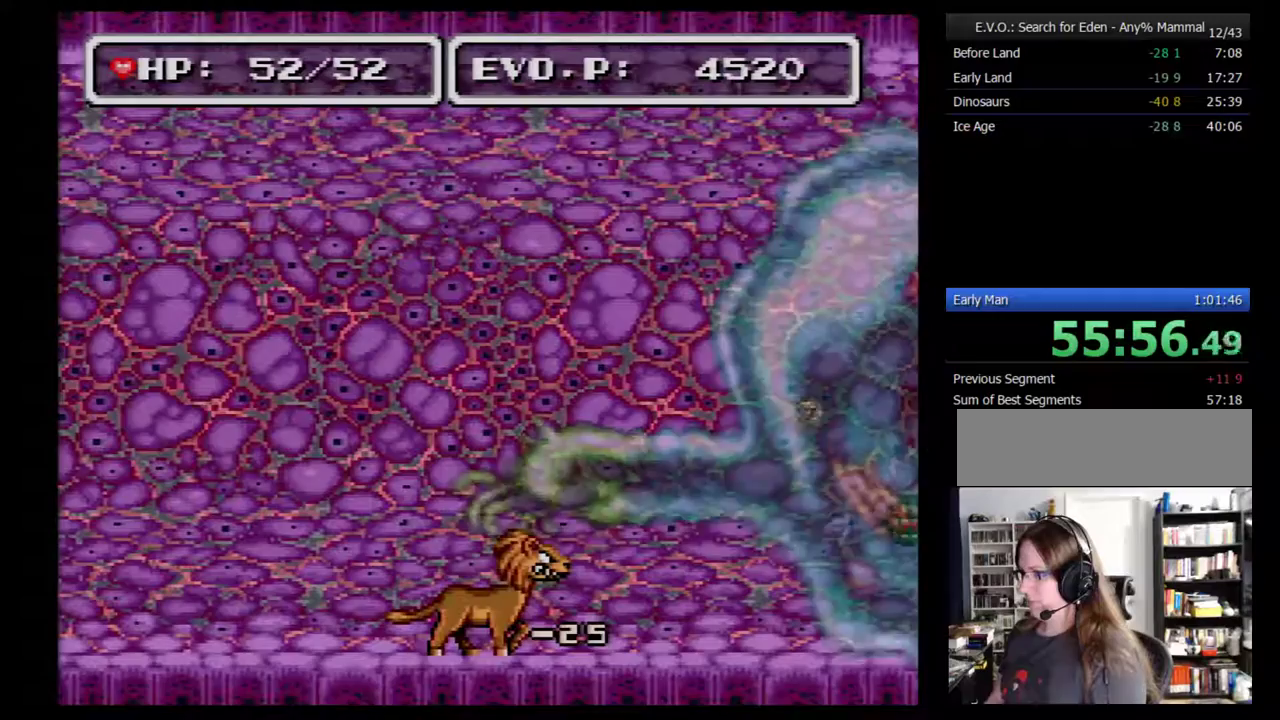
{"buttons": [], "events": [[167, "Y", "down"], [383, "Y", "up"]]}
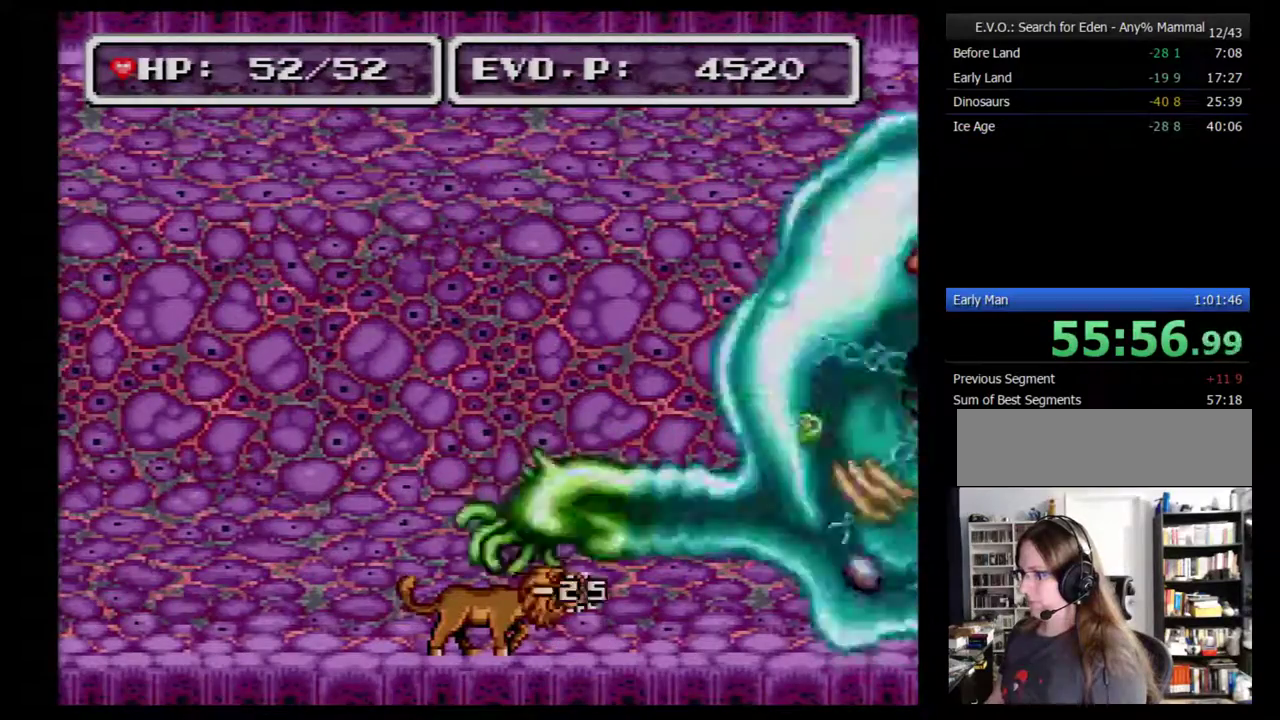
{"buttons": [], "events": []}
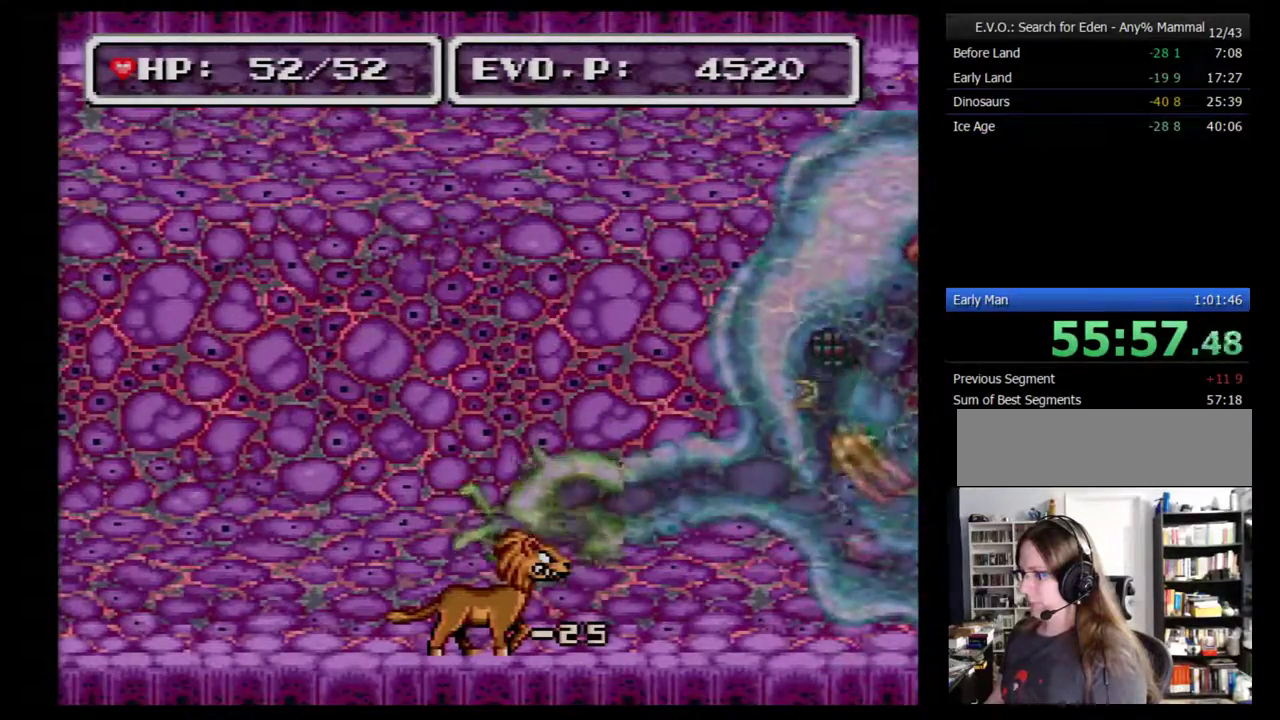
{"buttons": ["DPAD_RIGHT"], "events": [[483, "DPAD_RIGHT", "down"]]}
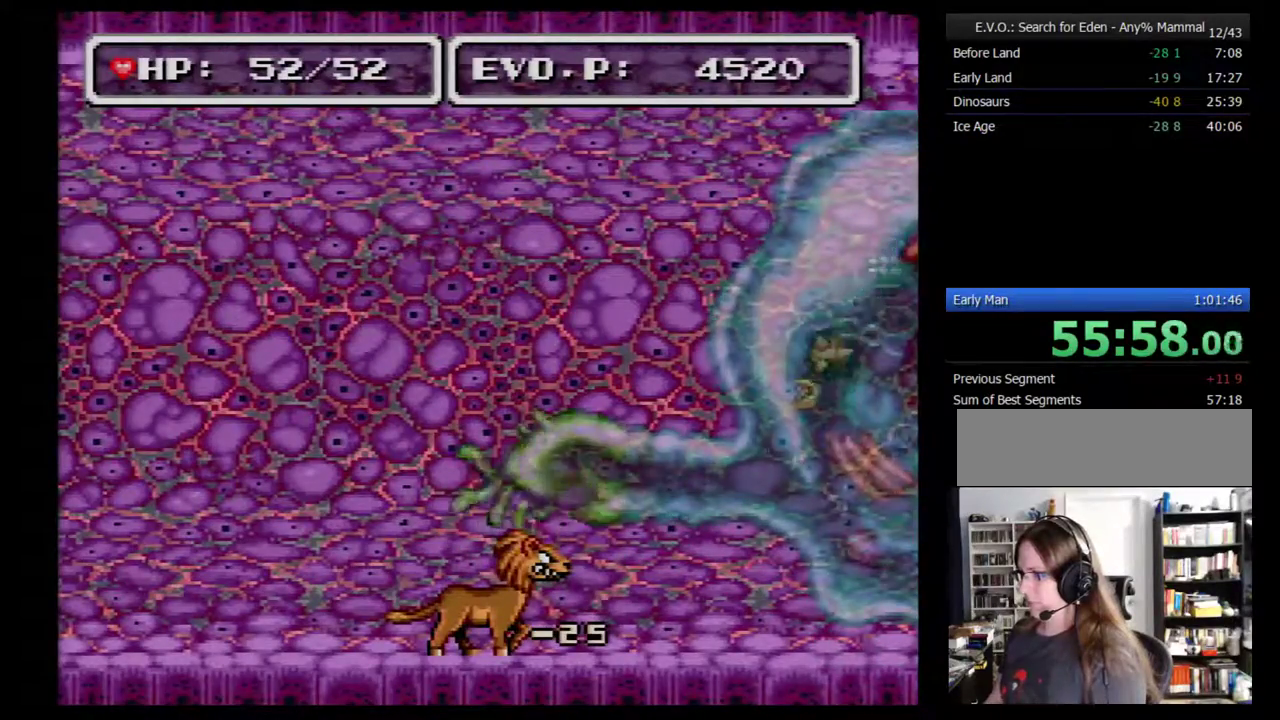
{"buttons": [], "events": [[350, "DPAD_RIGHT", "up"]]}
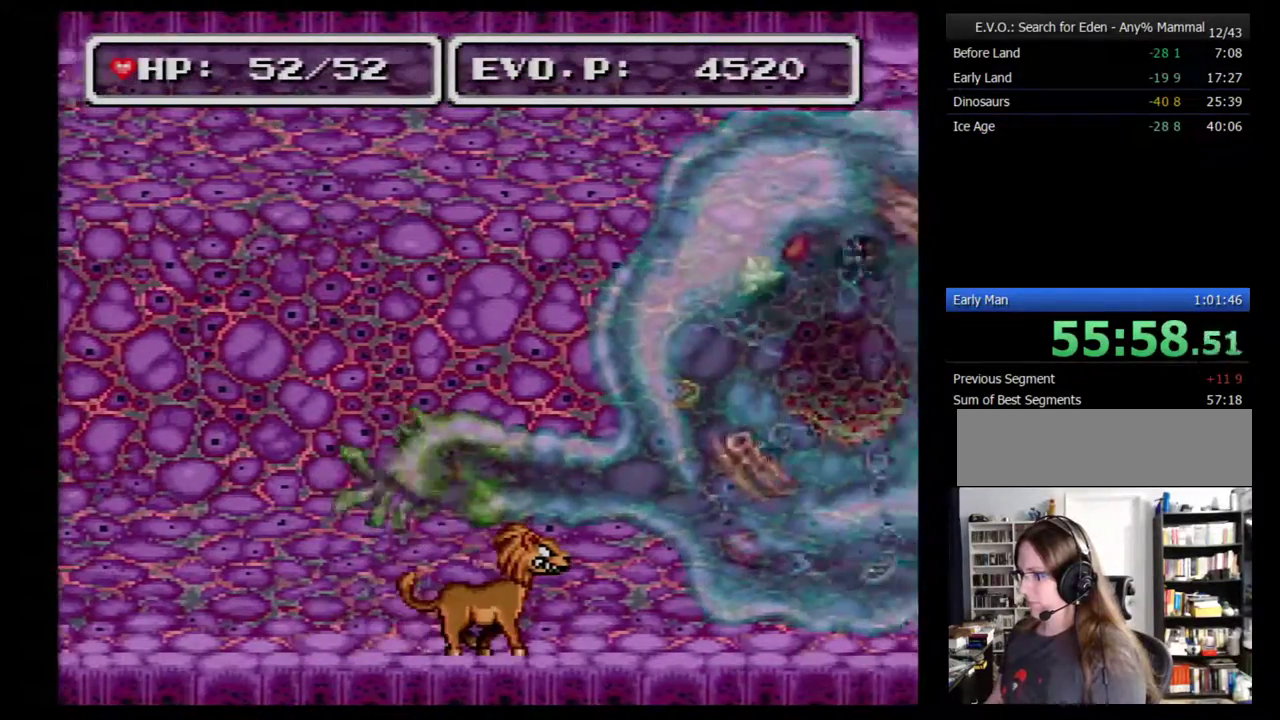
{"buttons": [], "events": []}
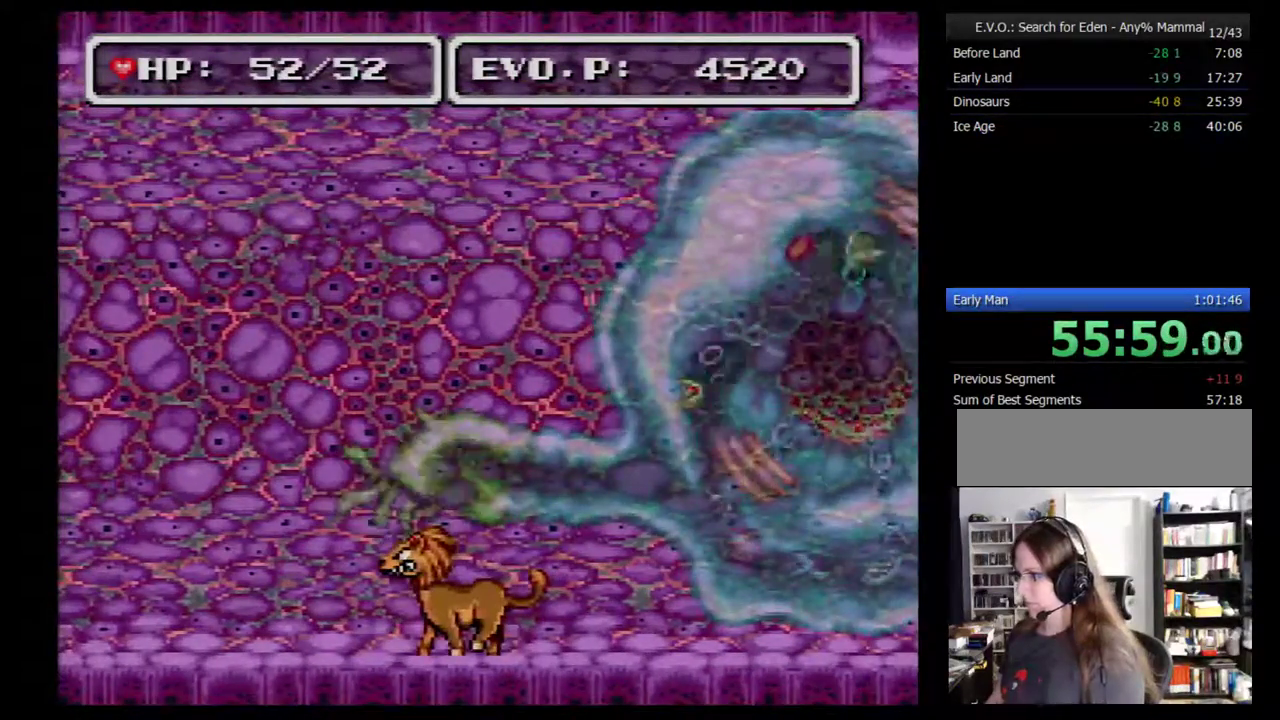
{"buttons": [], "events": []}
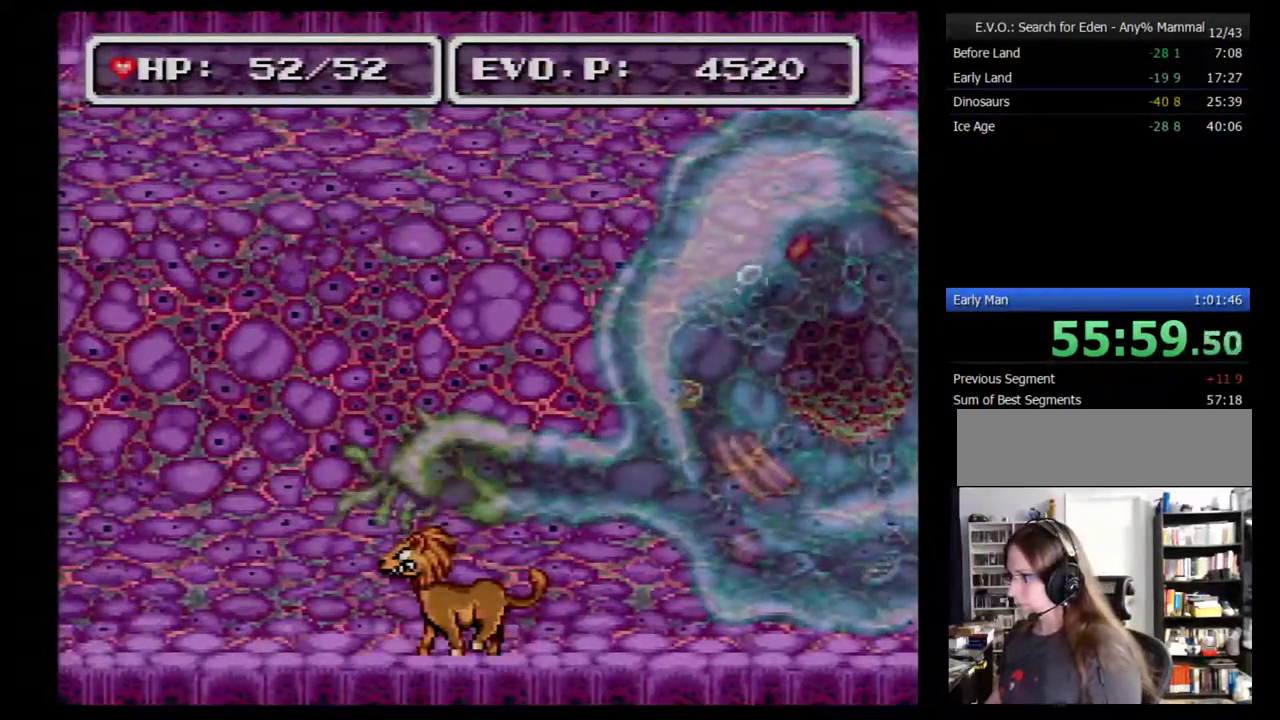
{"buttons": [], "events": []}
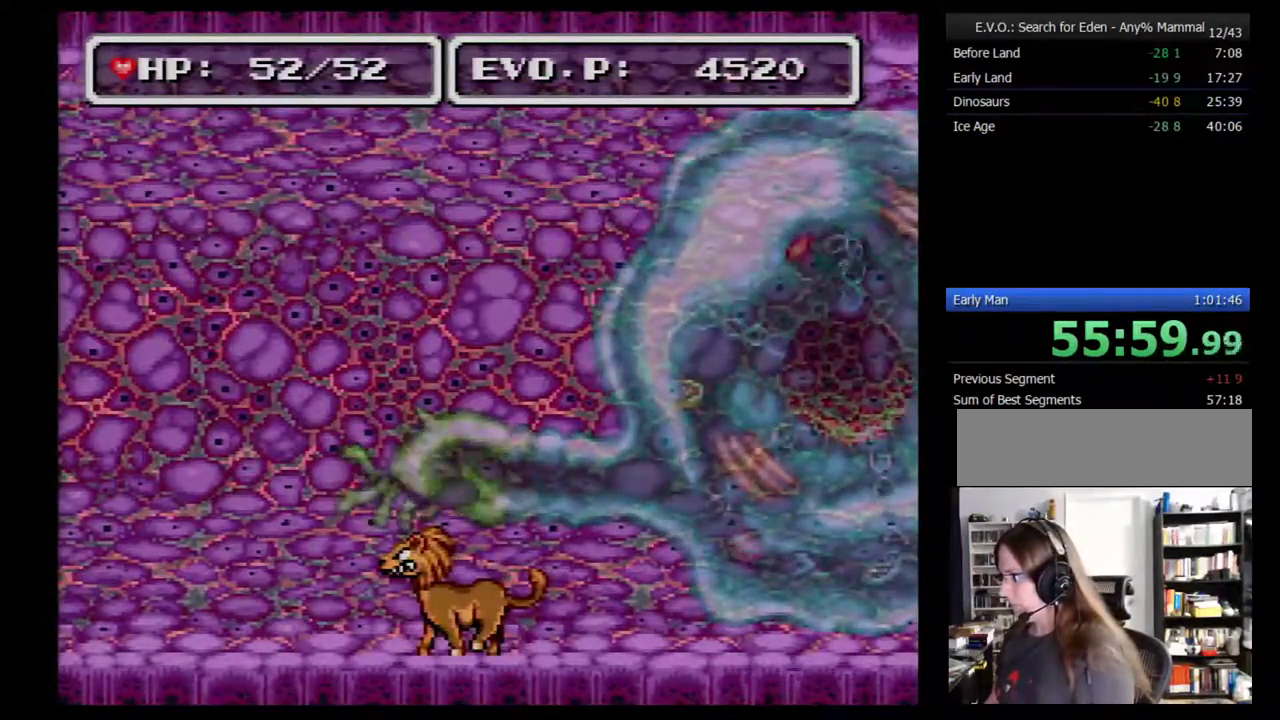
{"buttons": [], "events": []}
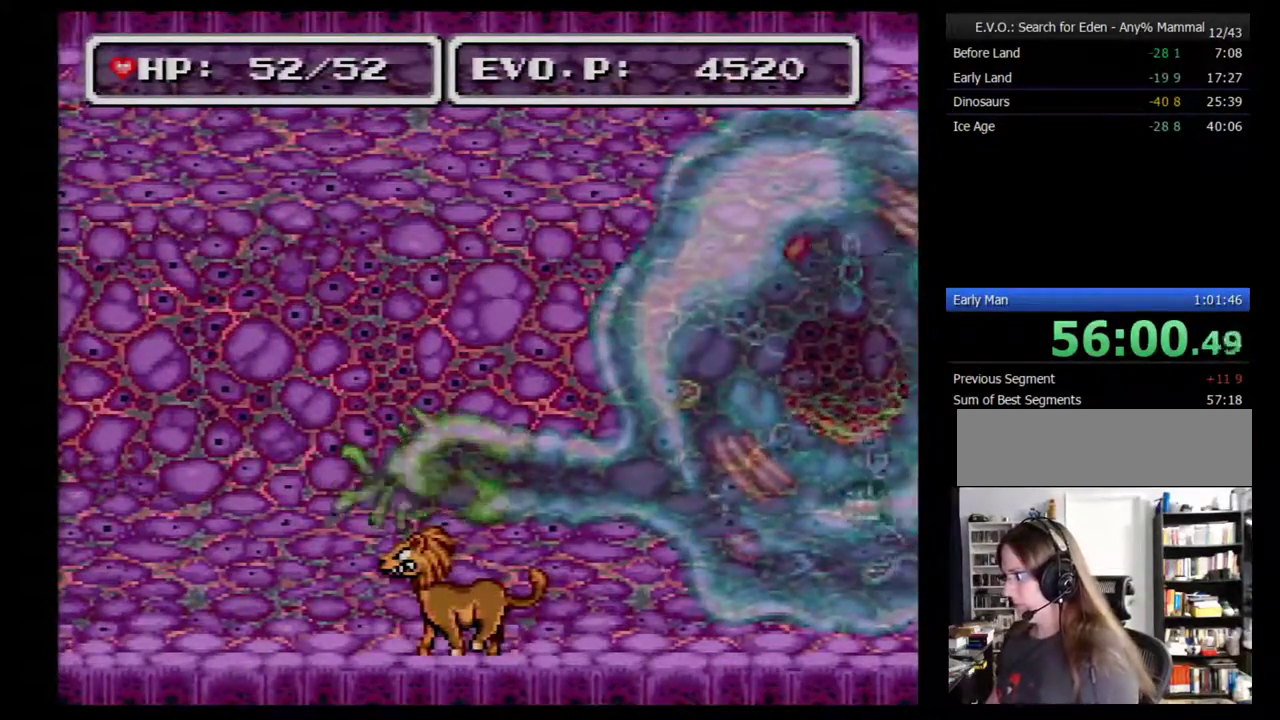
{"buttons": [], "events": []}
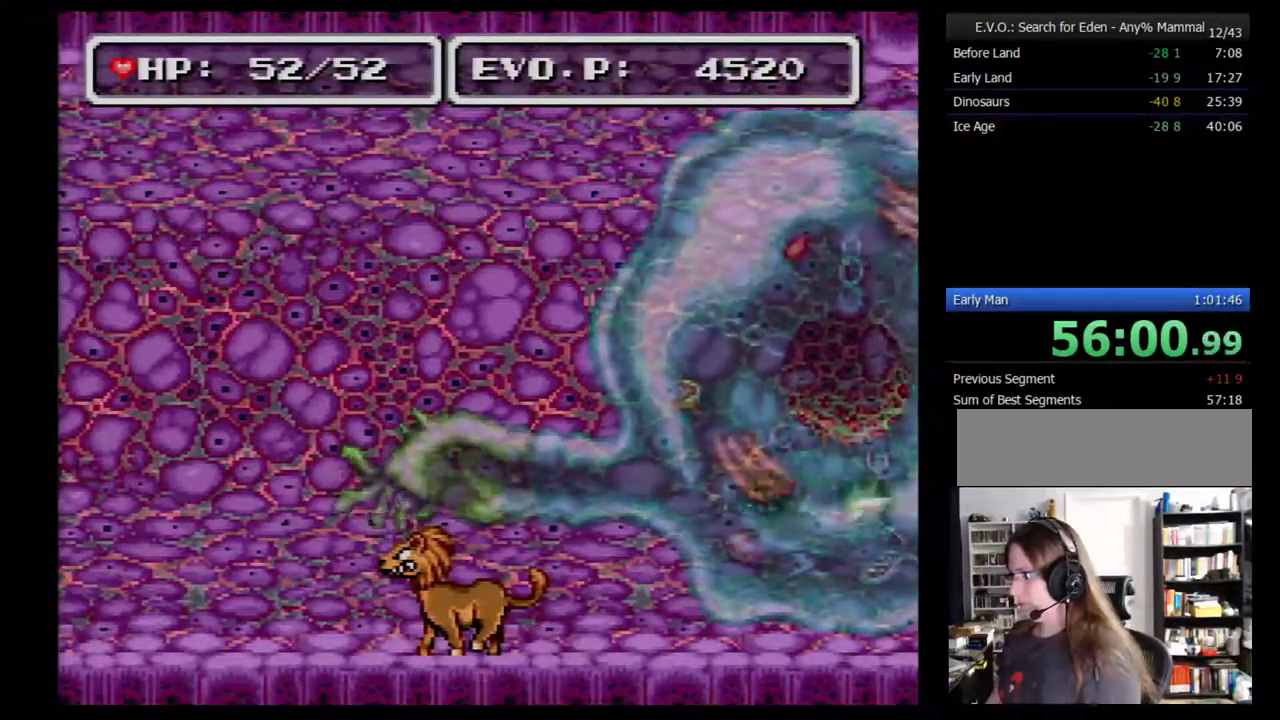
{"buttons": [], "events": []}
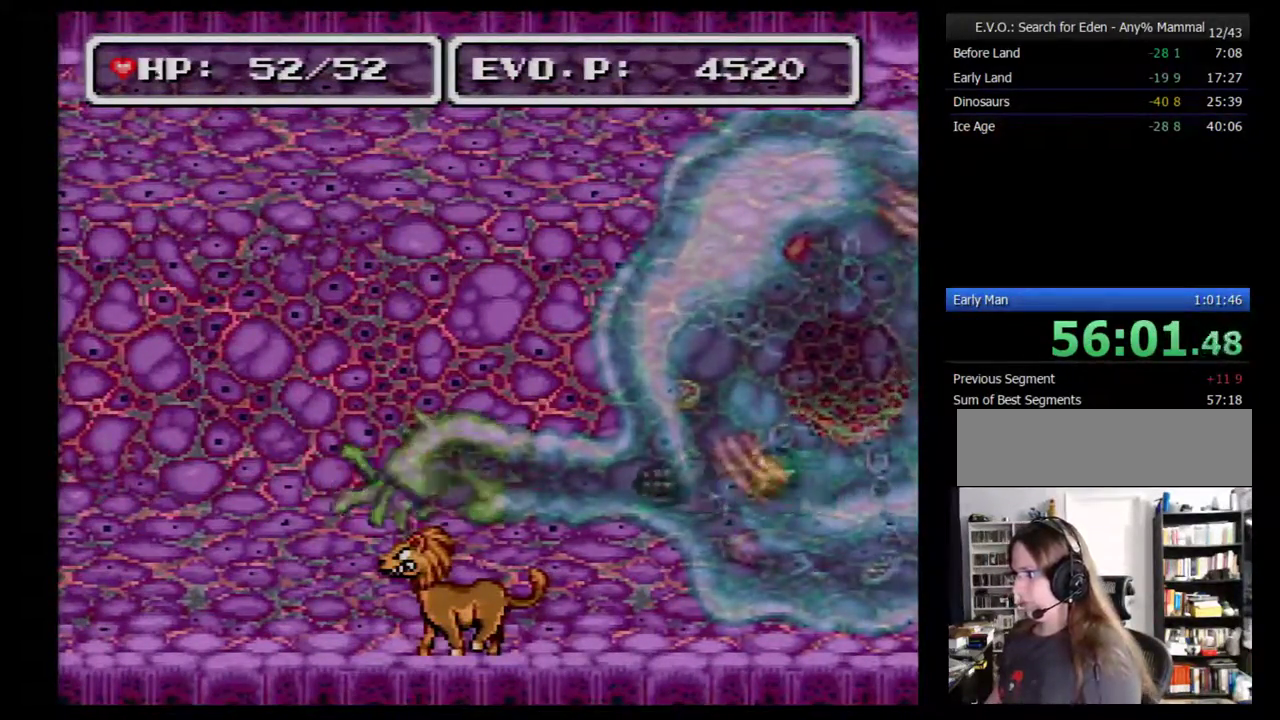
{"buttons": ["DPAD_LEFT"], "events": [[67, "DPAD_LEFT", "down"]]}
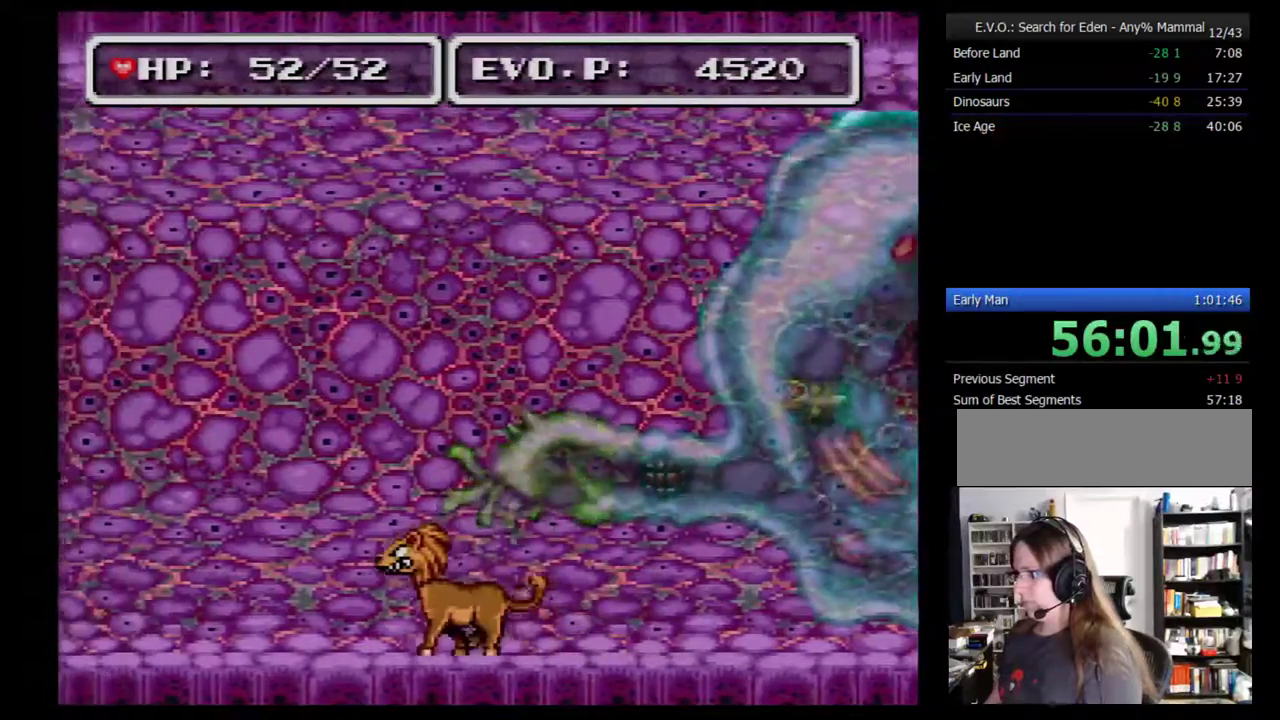
{"buttons": [], "events": [[100, "DPAD_LEFT", "up"]]}
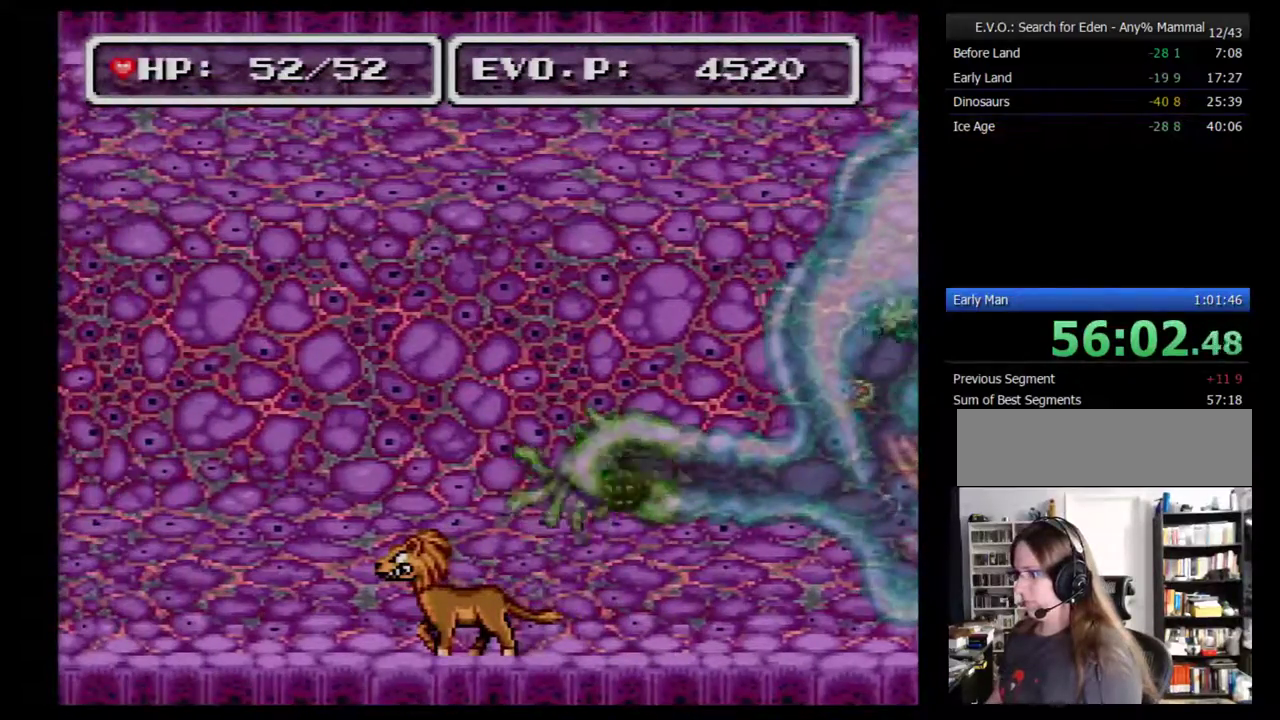
{"buttons": [], "events": []}
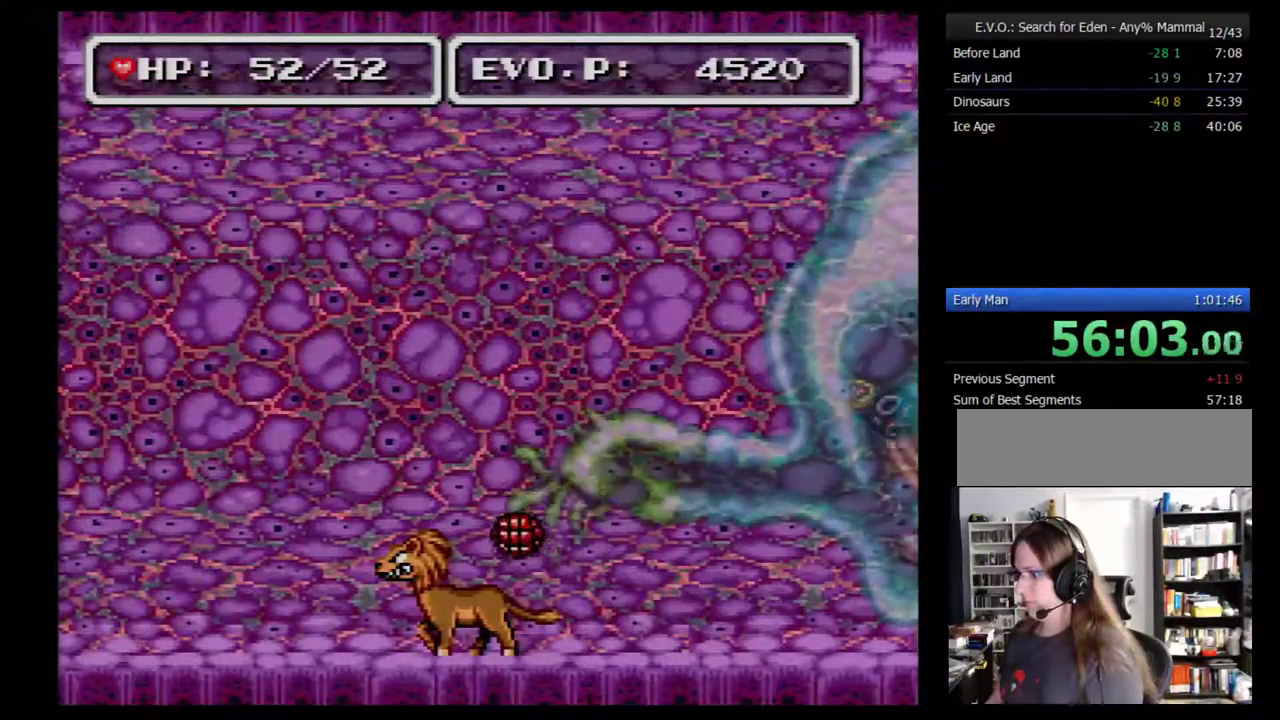
{"buttons": ["DPAD_LEFT"], "events": [[400, "DPAD_LEFT", "down"]]}
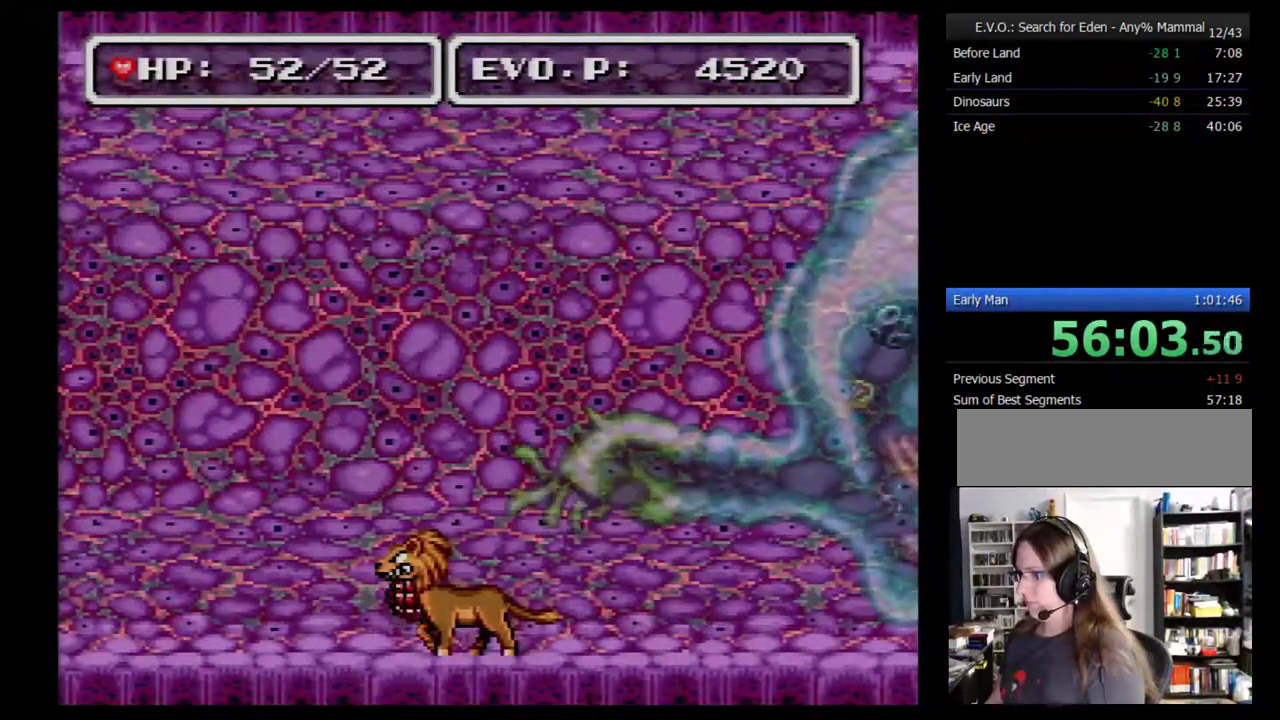
{"buttons": ["DPAD_LEFT"], "events": [[150, "DPAD_LEFT", "up"], [467, "DPAD_LEFT", "down"]]}
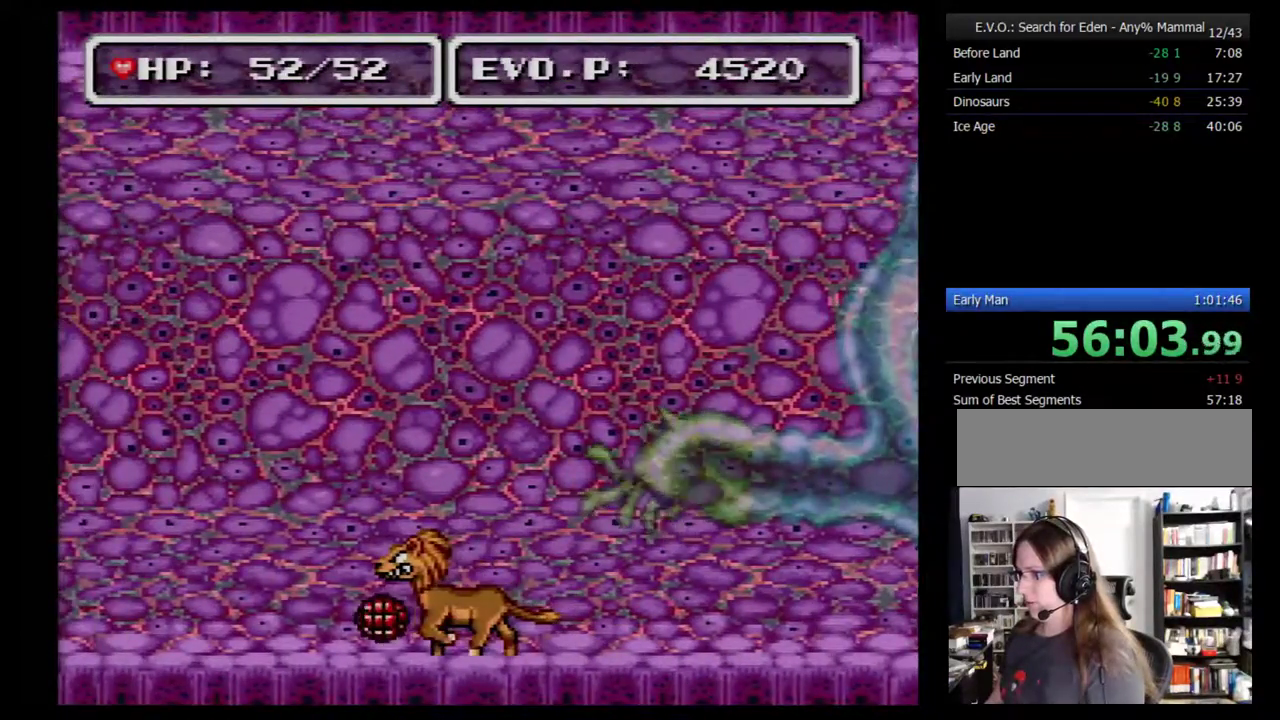
{"buttons": ["DPAD_LEFT"], "events": [[150, "DPAD_LEFT", "up"], [367, "DPAD_LEFT", "down"]]}
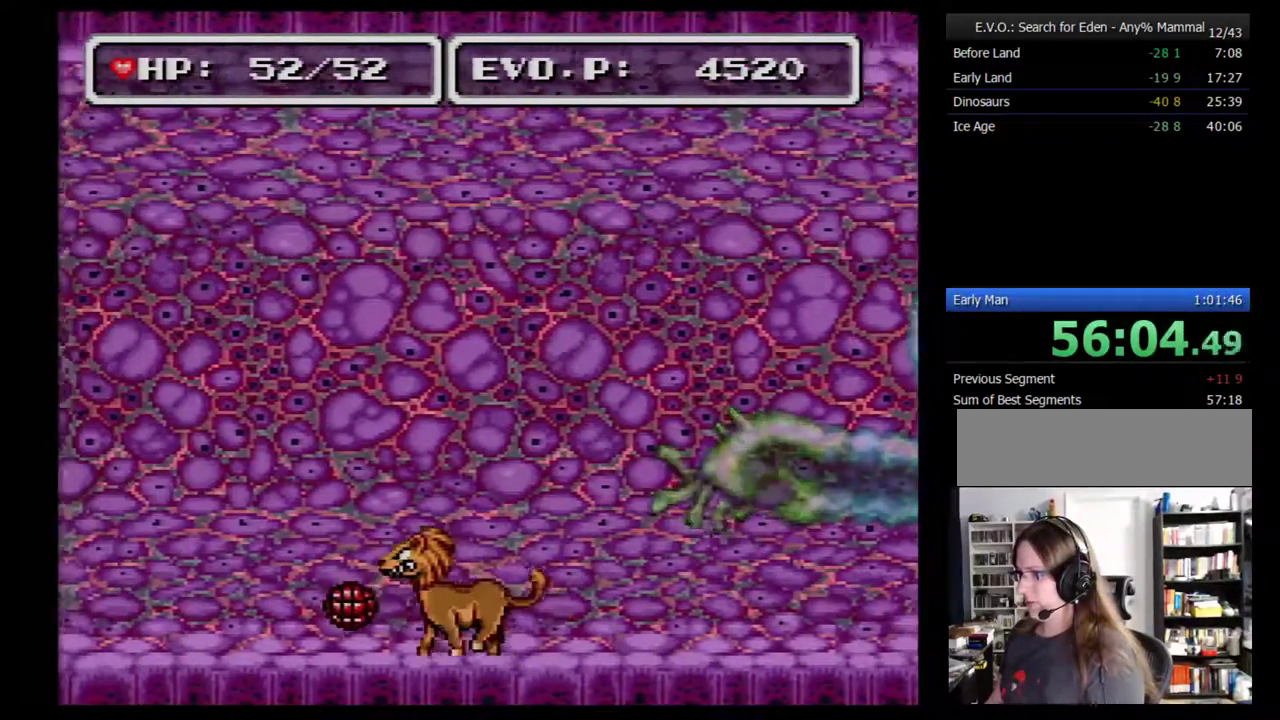
{"buttons": [], "events": [[67, "DPAD_LEFT", "up"], [333, "DPAD_LEFT", "down"], [467, "DPAD_LEFT", "up"]]}
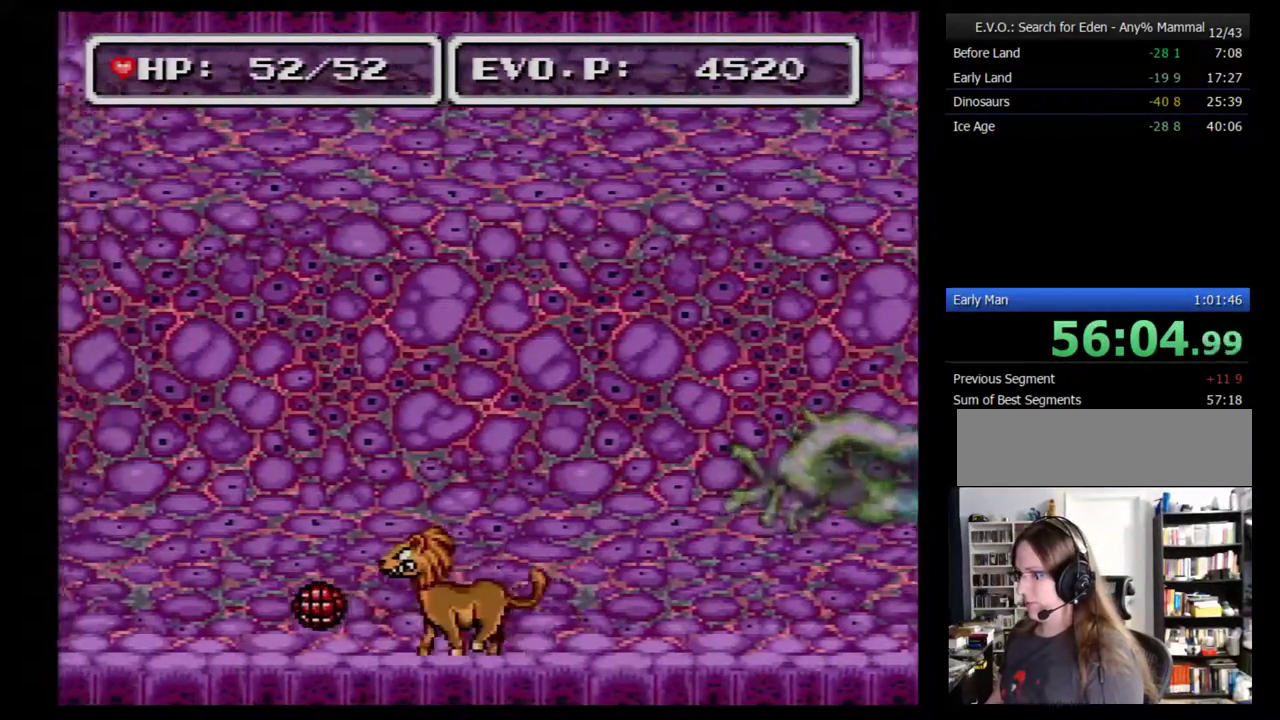
{"buttons": [], "events": [[150, "DPAD_LEFT", "down"], [300, "DPAD_LEFT", "up"]]}
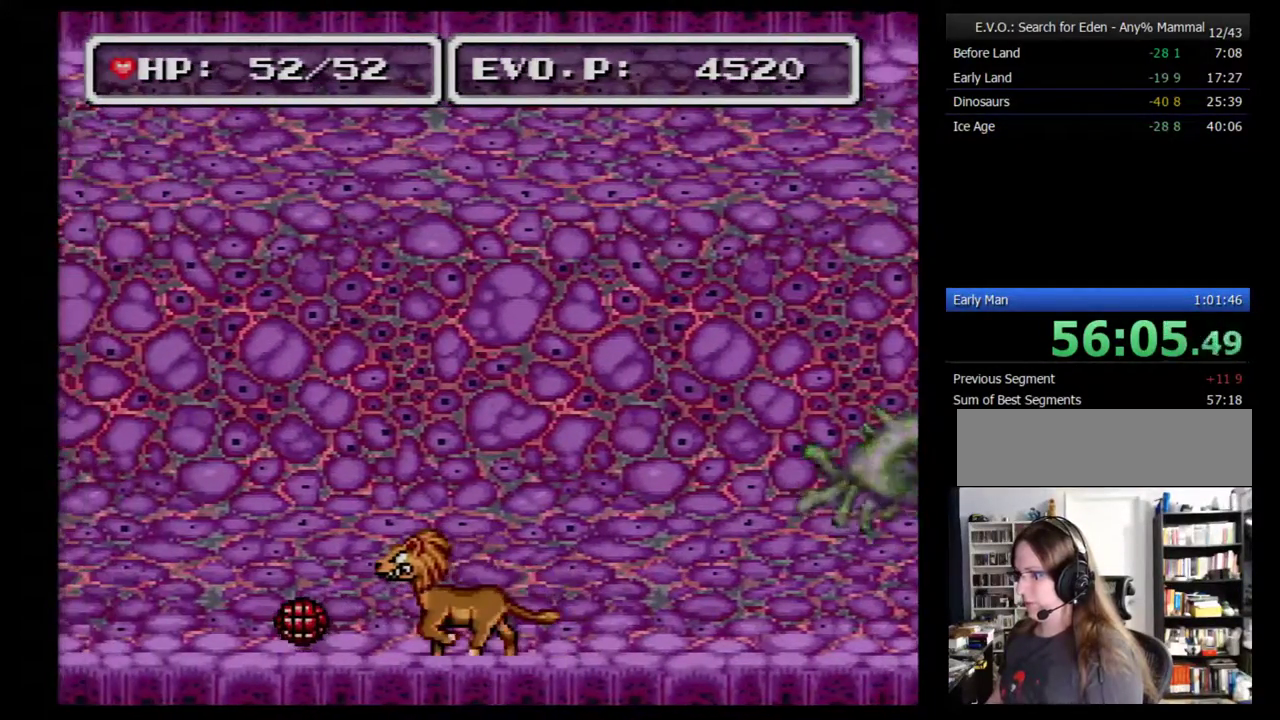
{"buttons": [], "events": [[17, "DPAD_LEFT", "down"], [183, "DPAD_LEFT", "up"]]}
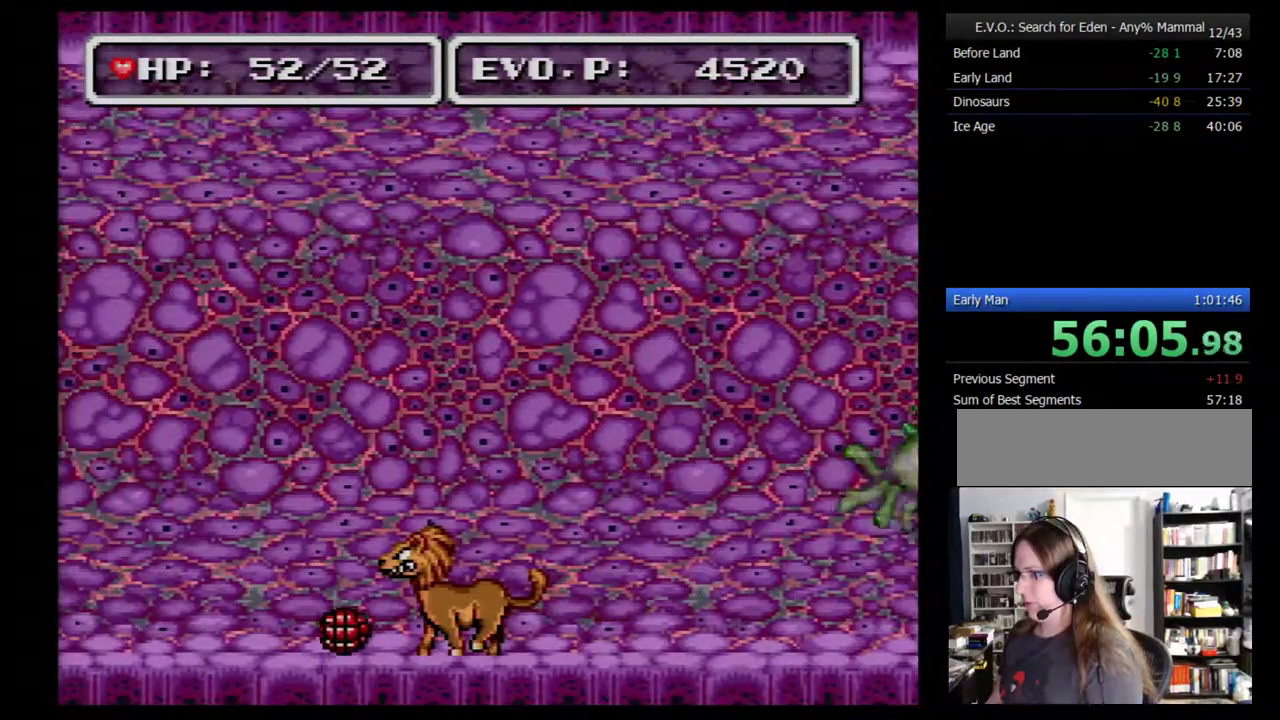
{"buttons": [], "events": []}
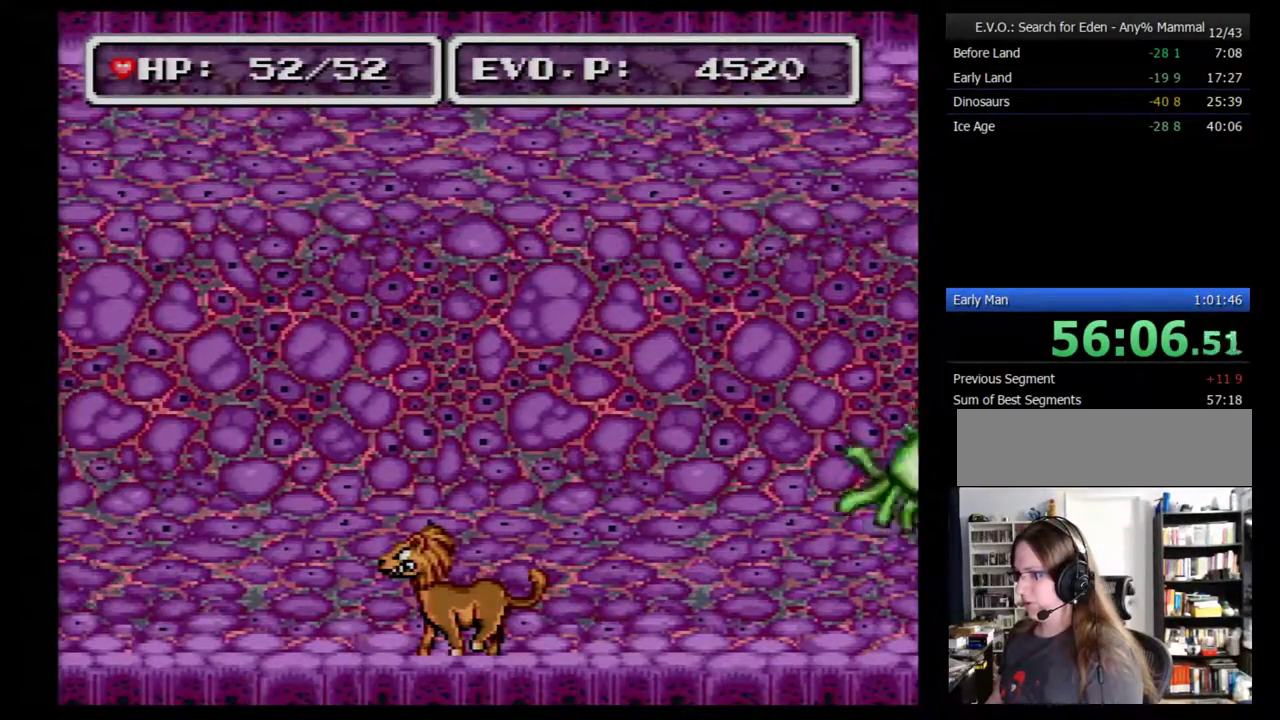
{"buttons": [], "events": []}
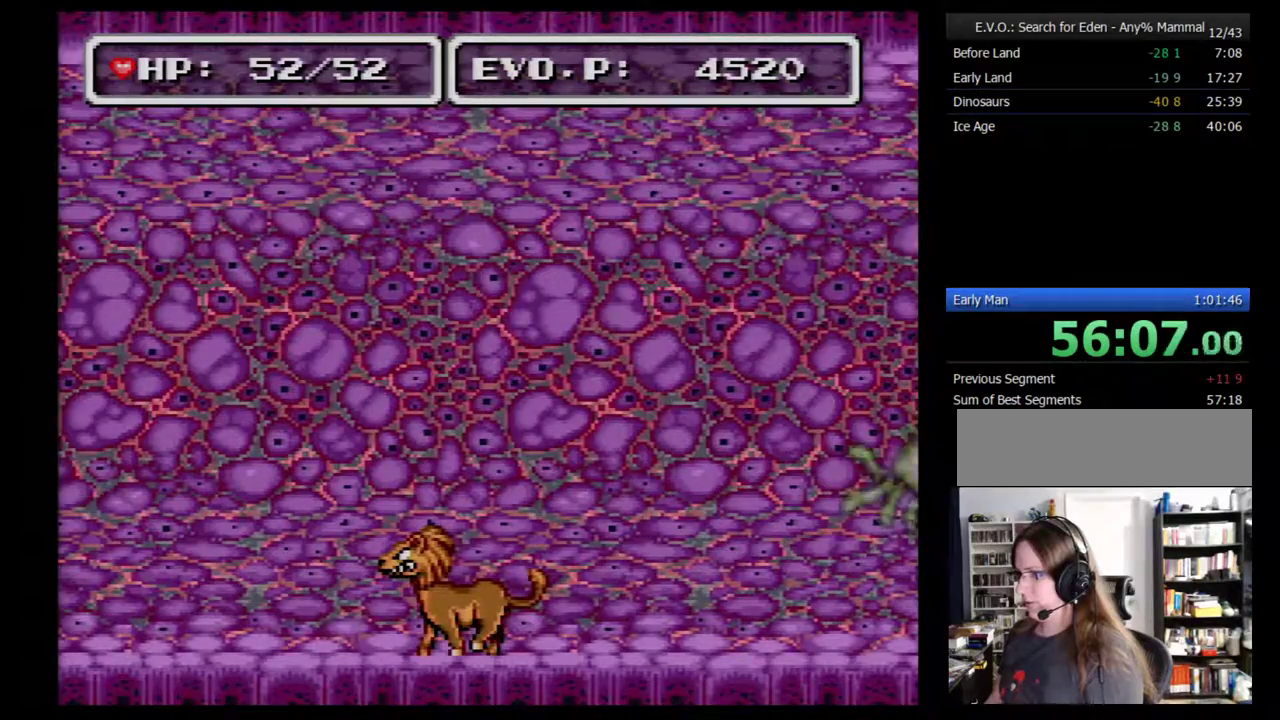
{"buttons": ["Y"], "events": [[283, "Y", "down"]]}
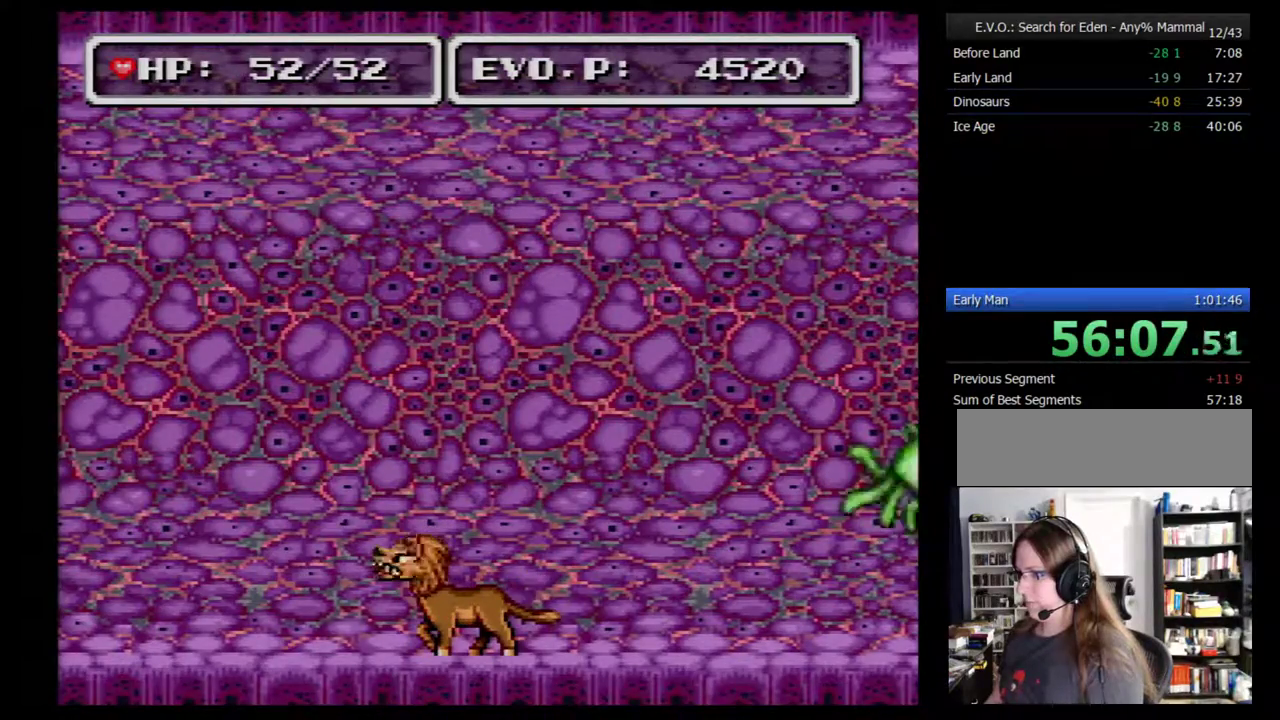
{"buttons": ["Y"], "events": [[200, "Y", "up"], [350, "Y", "down"]]}
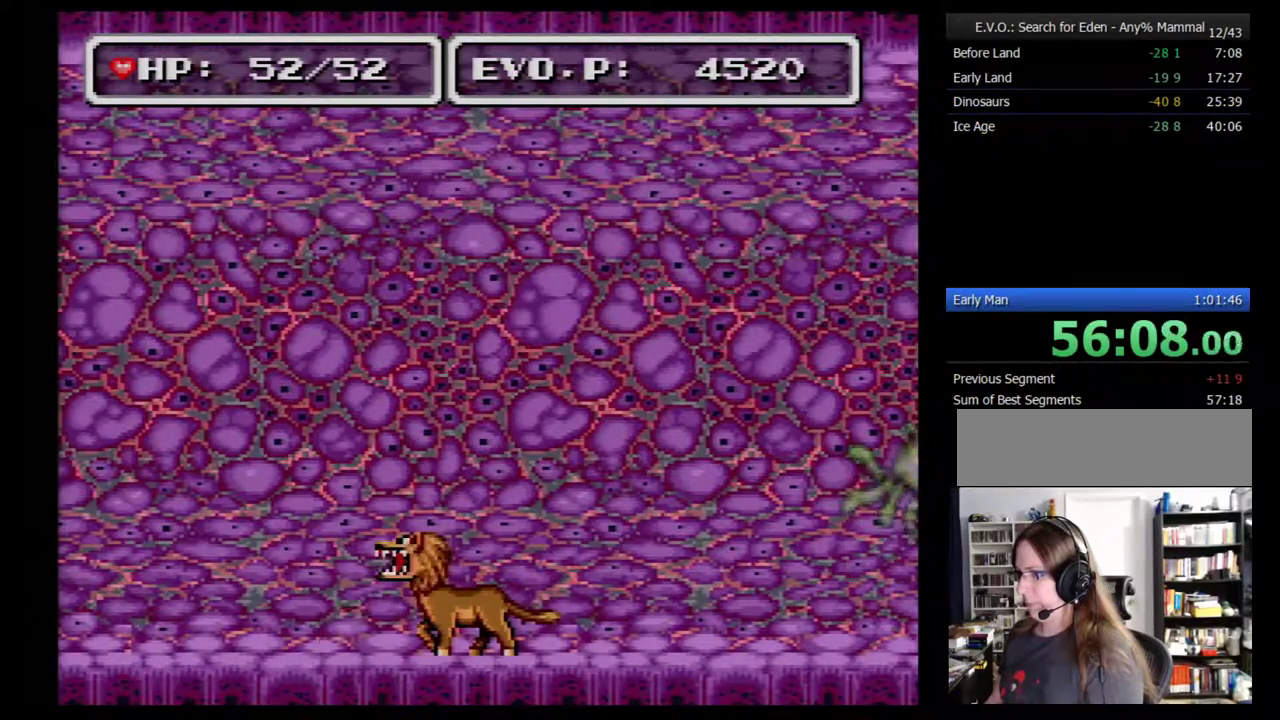
{"buttons": ["DPAD_LEFT"], "events": [[133, "Y", "up"], [317, "DPAD_LEFT", "down"]]}